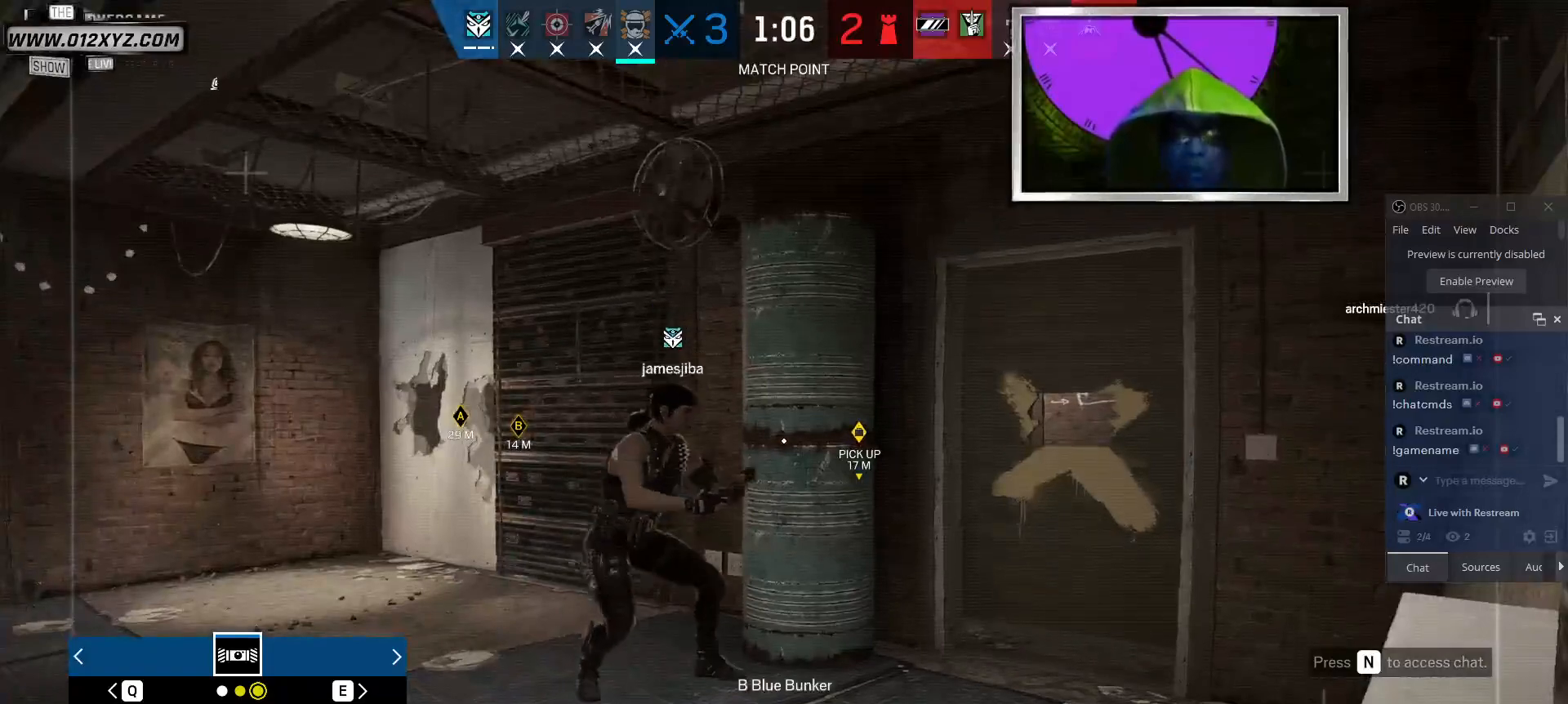
Gameplay with keyboard and mouse; each line is a JSON object with the keys and mouse buttons held at the frame after it. "events" lists presses ("down") and releases ("up") of "1", "2", "3", "5", "a", "alt", "b", "c", "ctrl", "d", "f", "g", "q", "r", "s", "shift", "space", "t", "tab", "v", "w", "x", "z", "mouse_left", "mouse_wheel", "mouse_right", "mouse_mb4" and "mouse_mb5" between this image and that frame as [ms after this image, input, new state], when the widget could be followed in between. "mouse_left", "mouse_wheel", "mouse_right", "mouse_mb4", "mouse_mb5" = the "left", "wheel", "right", "mb4", "mb5" buttons of the "mouse" list. No other keys are recorded. "wheel" means that the mouse wheel is clicked or scrolled. Not read: 4 e mouse_move.
{"keys": [], "mouse": [], "events": [[134, "q", "down"], [267, "q", "up"]]}
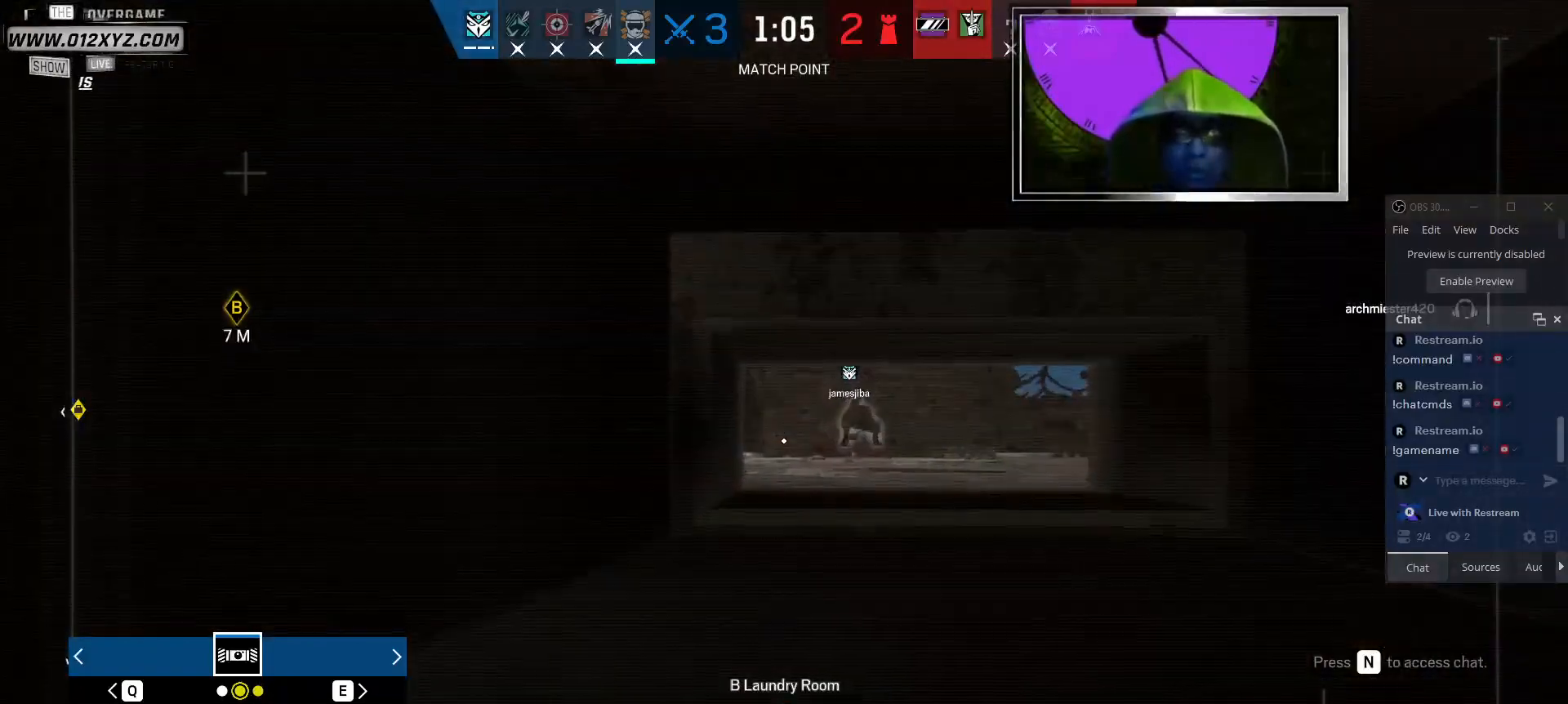
{"keys": [], "mouse": [], "events": []}
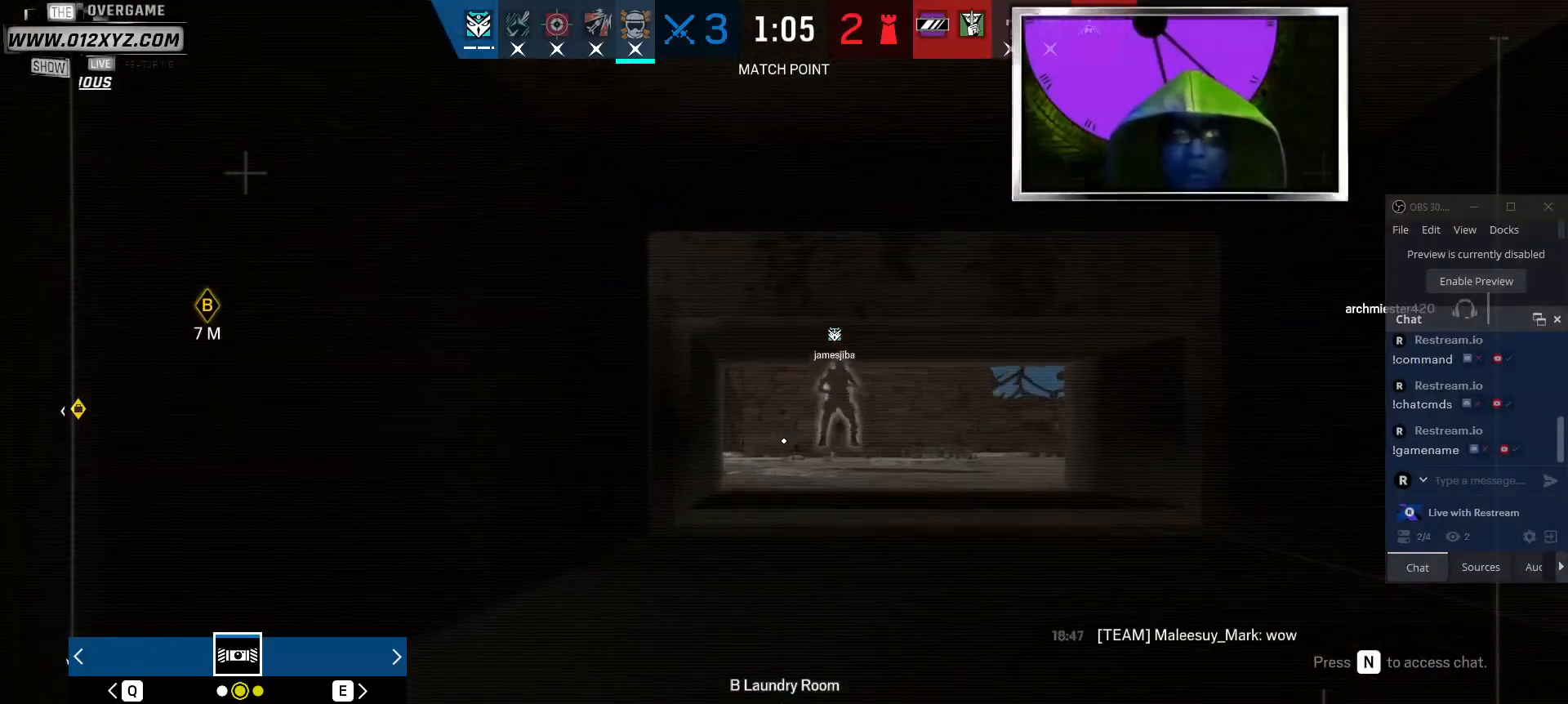
{"keys": [], "mouse": [], "events": []}
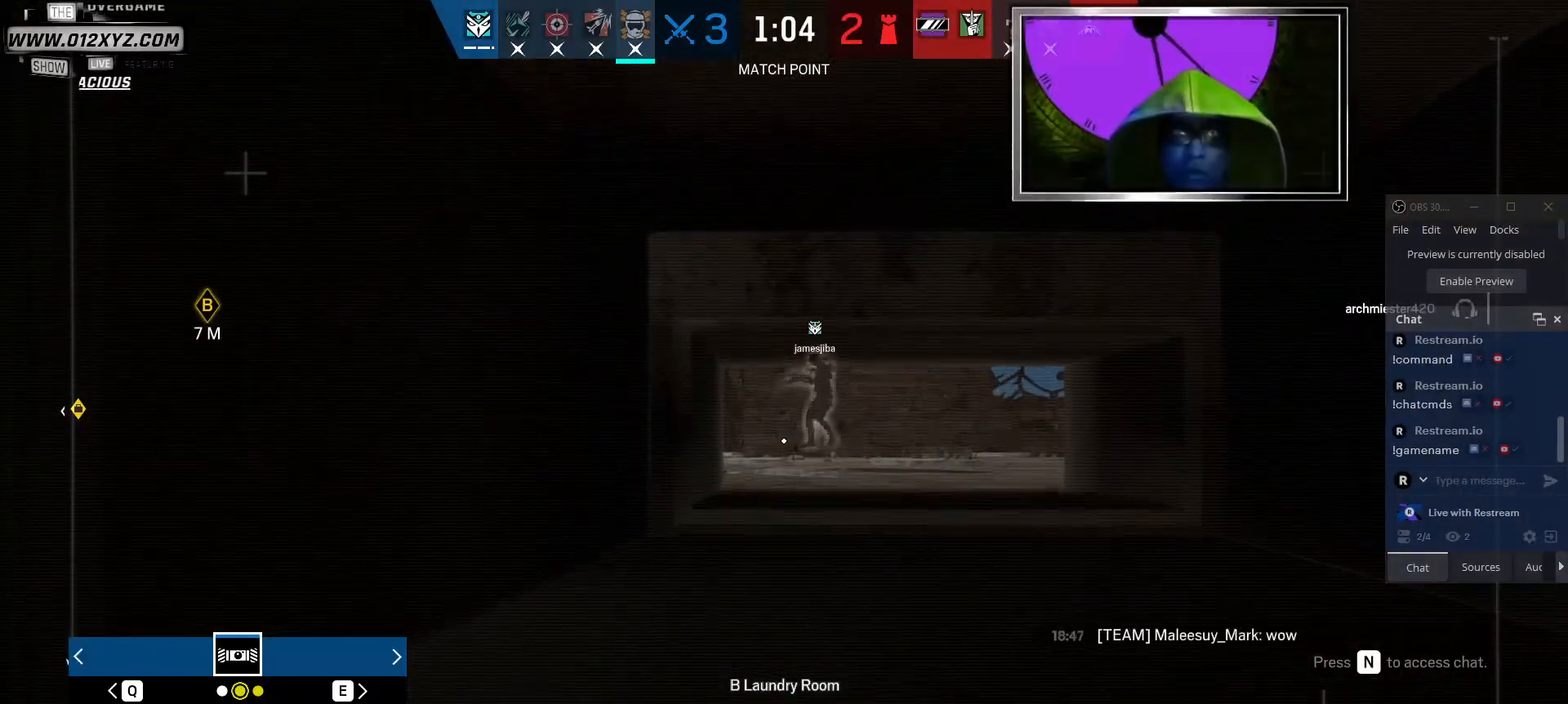
{"keys": ["z"], "mouse": [], "events": [[467, "z", "down"]]}
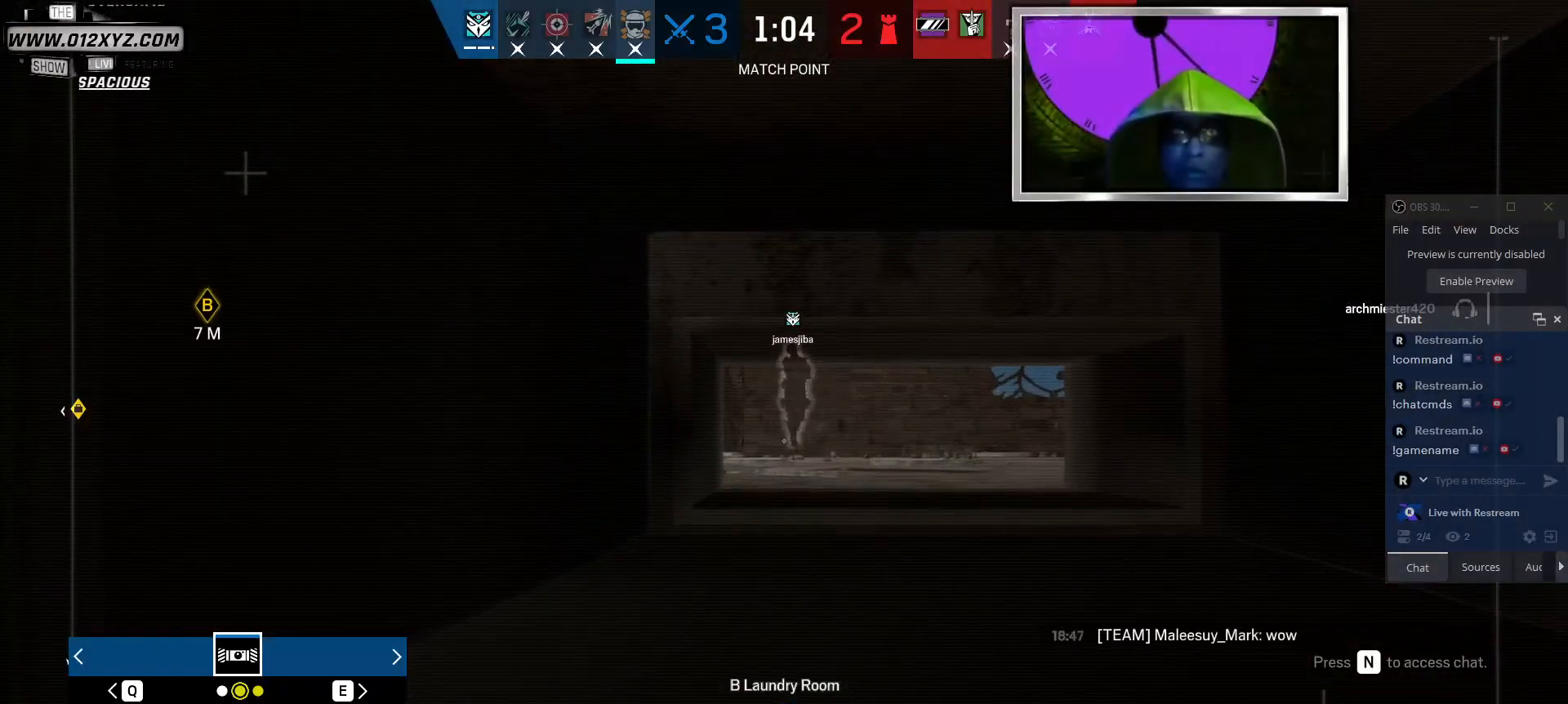
{"keys": [], "mouse": [], "events": [[67, "z", "up"], [400, "q", "down"], [500, "q", "up"]]}
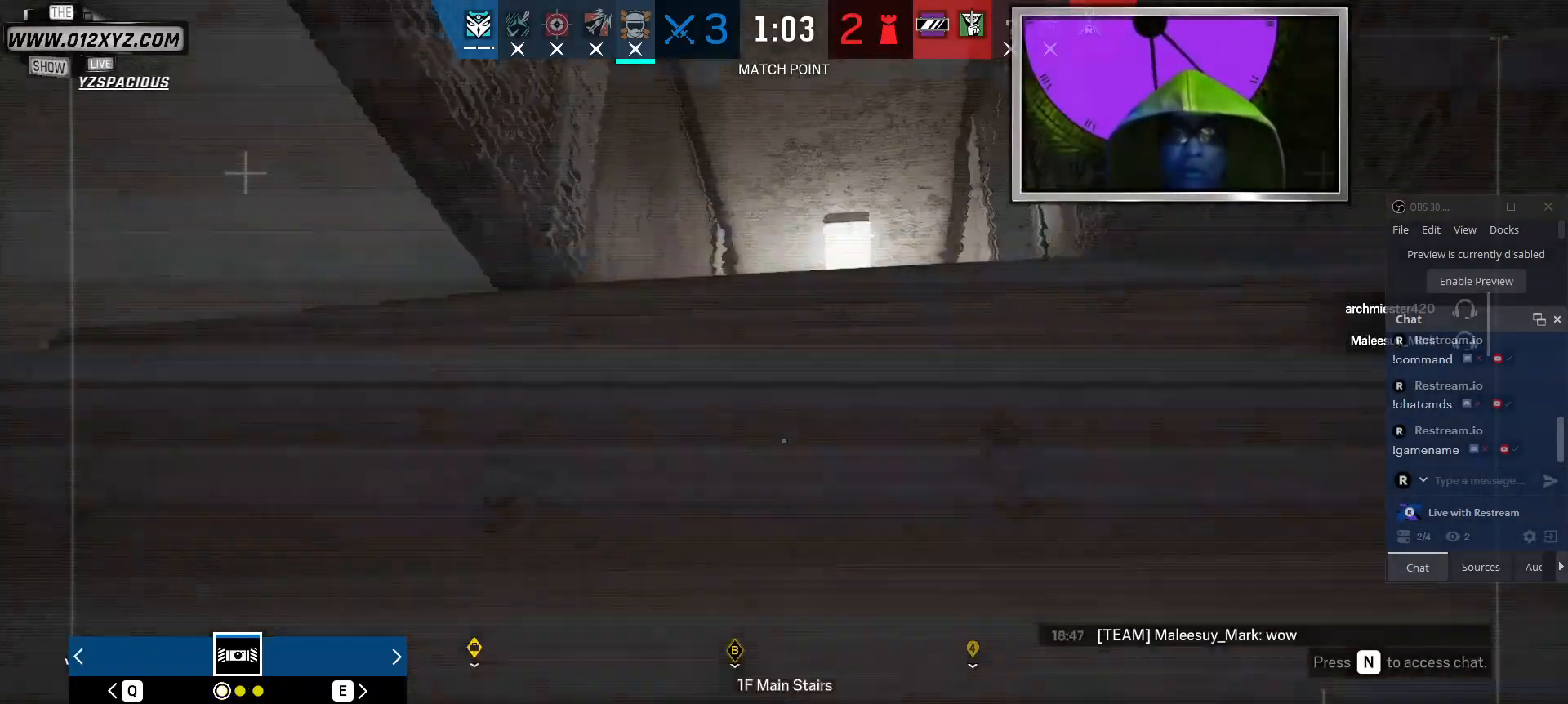
{"keys": ["q"], "mouse": [], "events": [[467, "q", "down"]]}
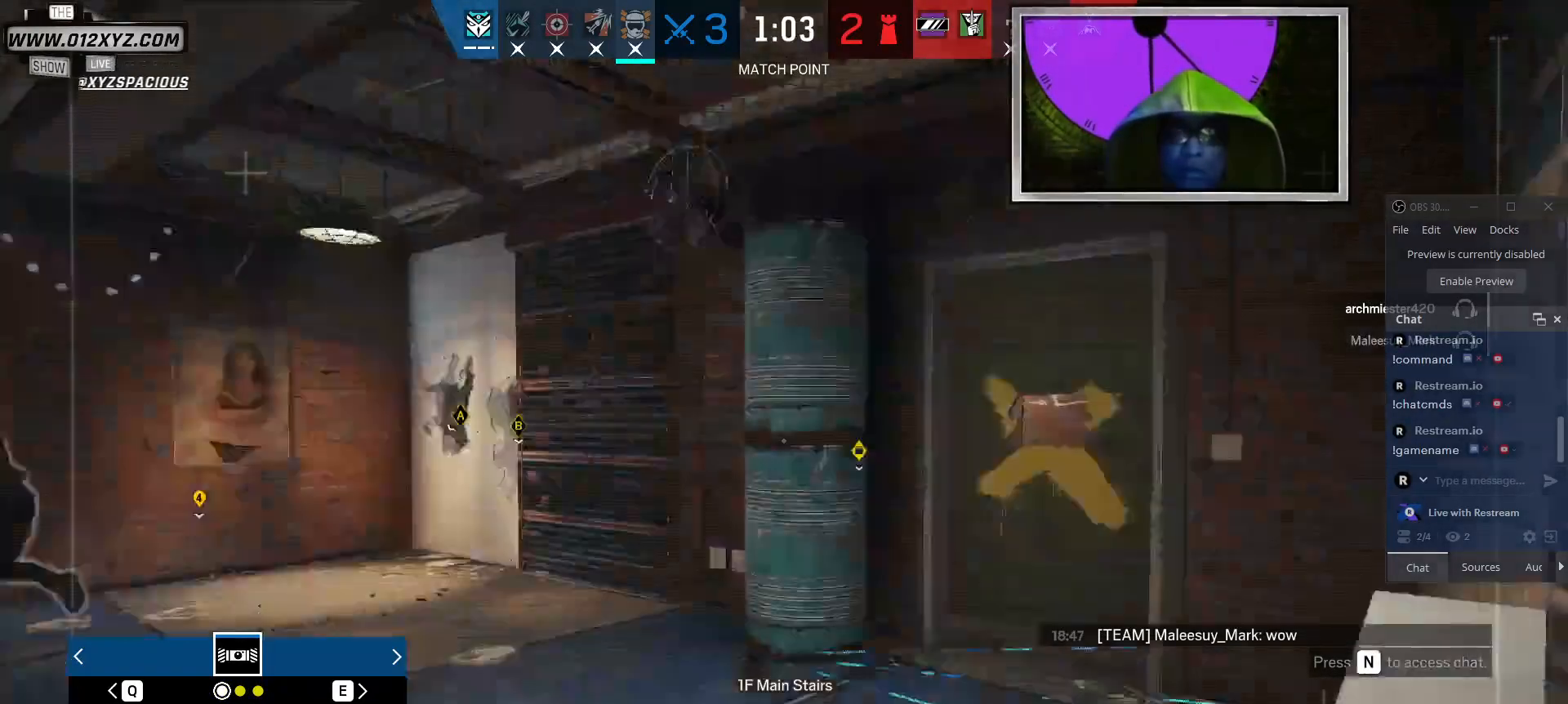
{"keys": [], "mouse": [], "events": [[100, "q", "up"]]}
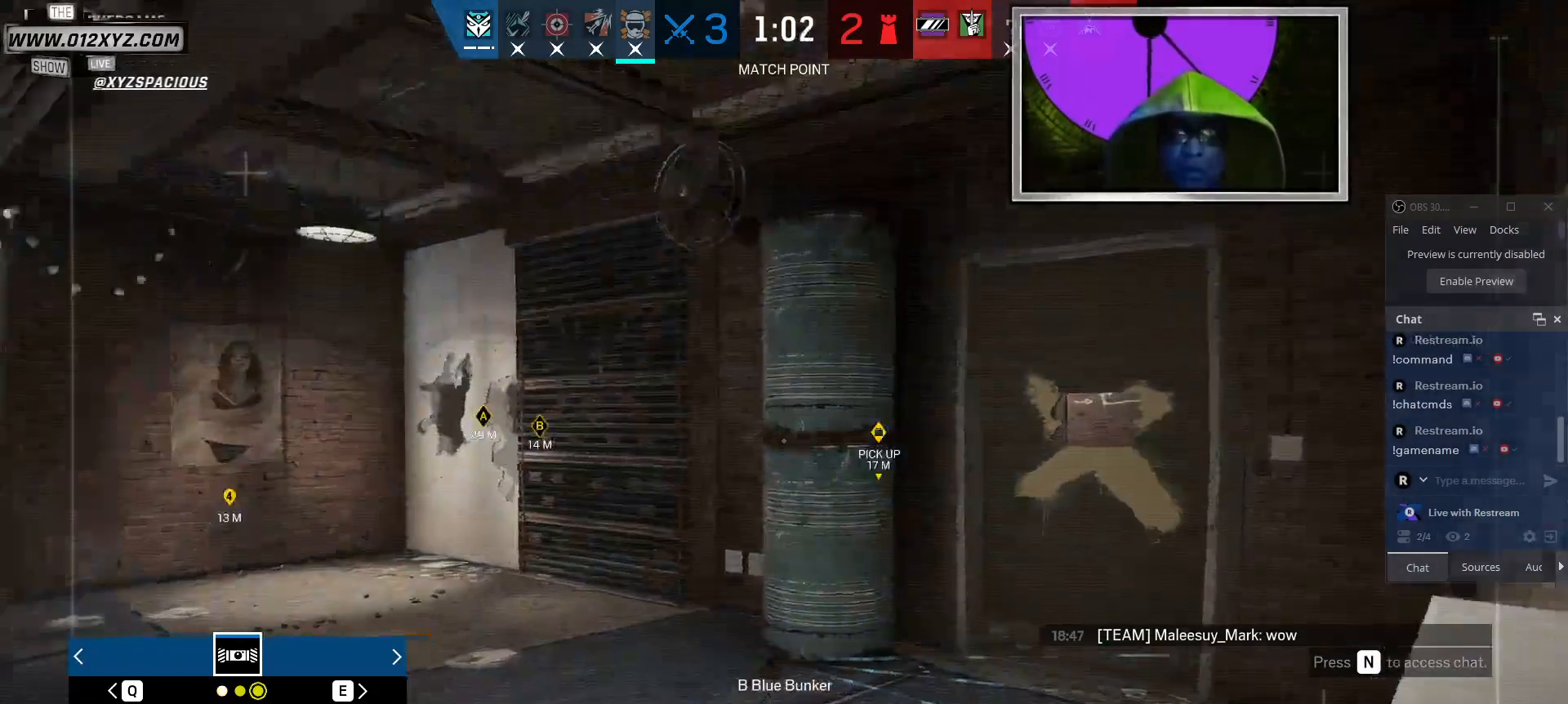
{"keys": ["x"], "mouse": [], "events": [[434, "x", "down"]]}
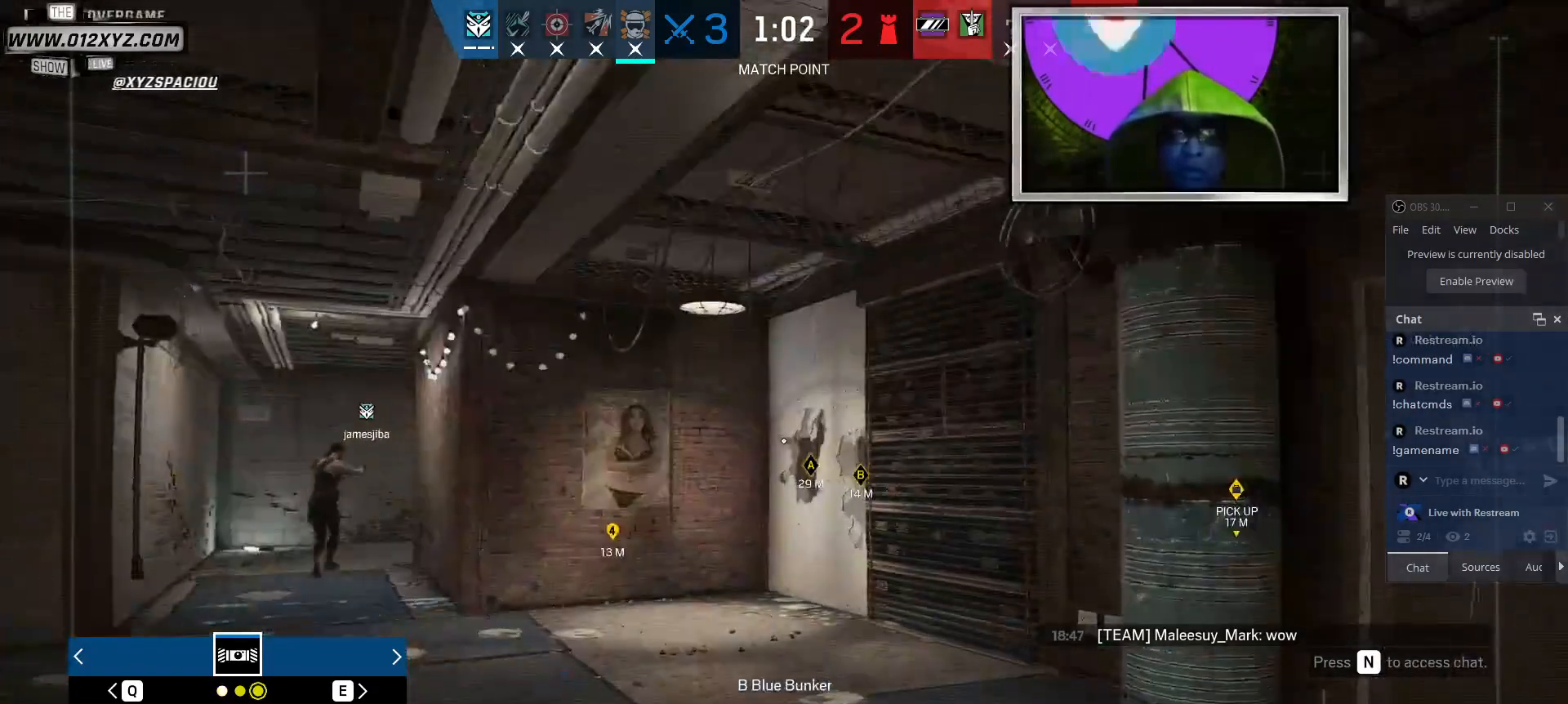
{"keys": ["x"], "mouse": [], "events": []}
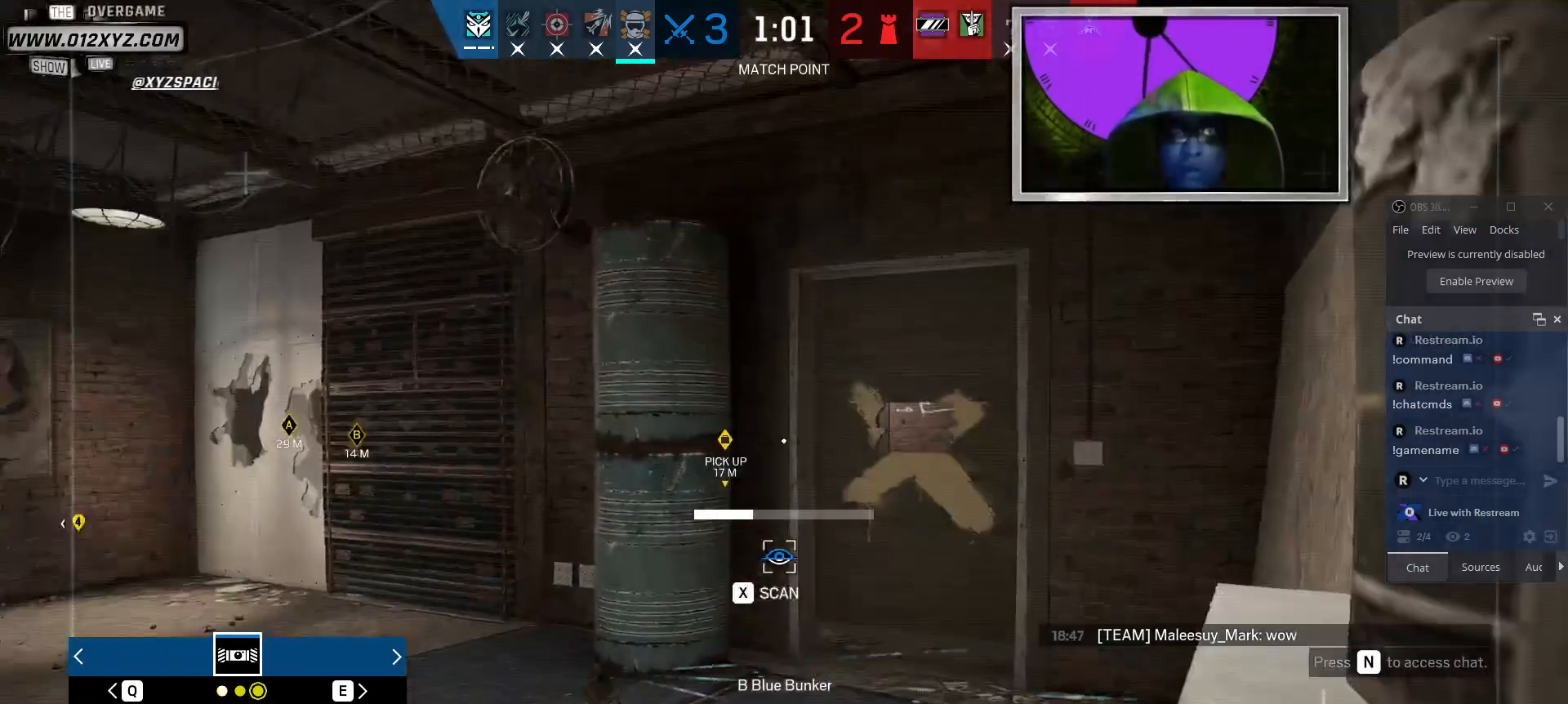
{"keys": ["x"], "mouse": [], "events": []}
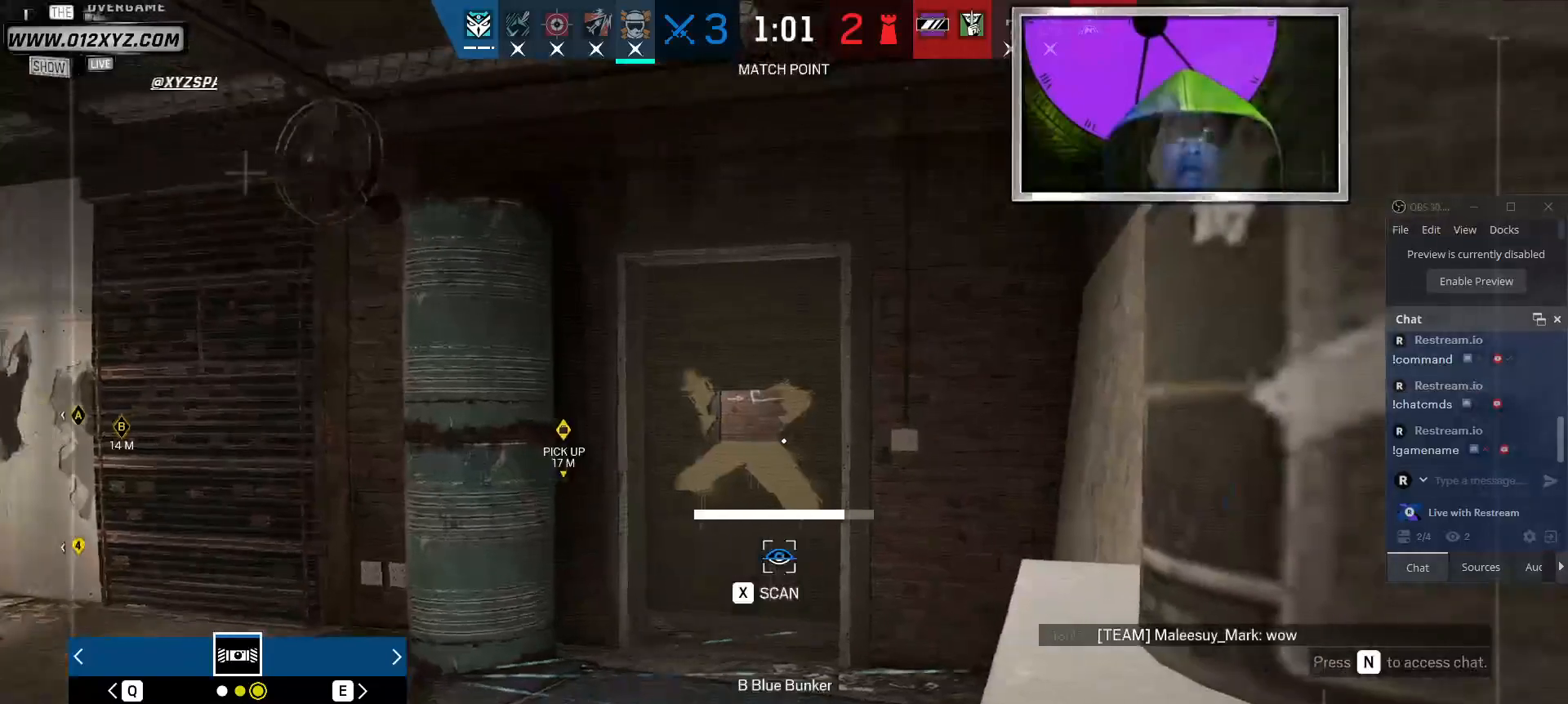
{"keys": [], "mouse": [], "events": [[34, "x", "up"]]}
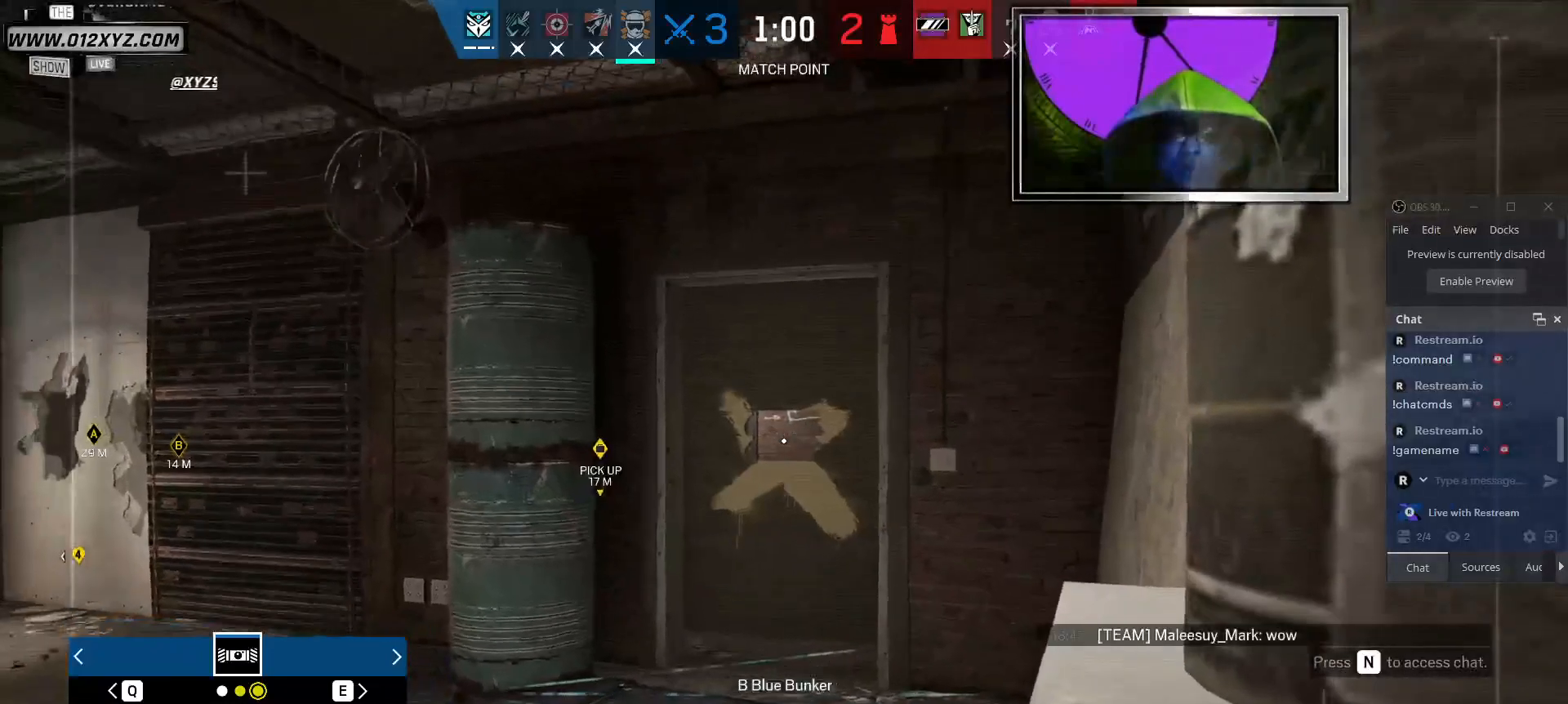
{"keys": [], "mouse": [], "events": [[100, "z", "down"], [234, "z", "up"]]}
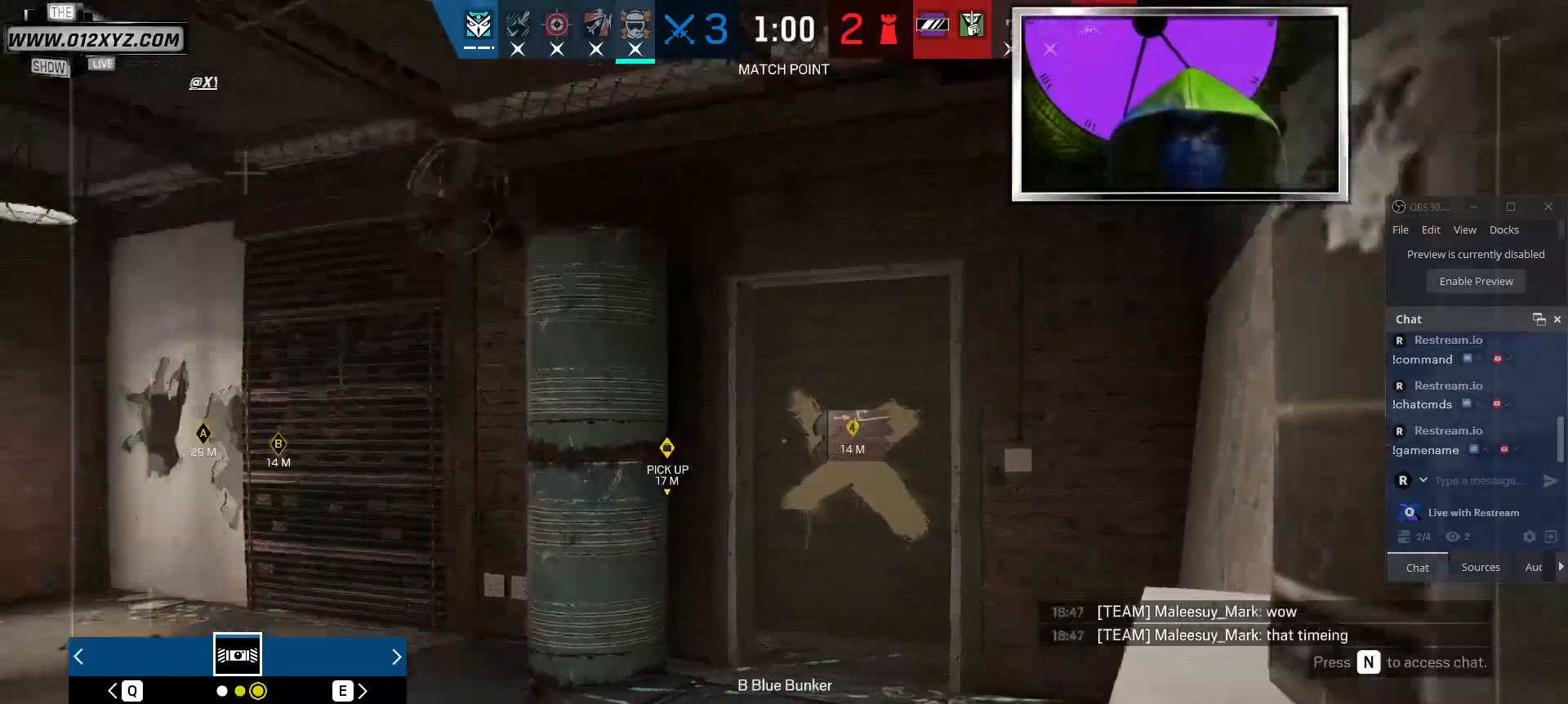
{"keys": [], "mouse": [], "events": []}
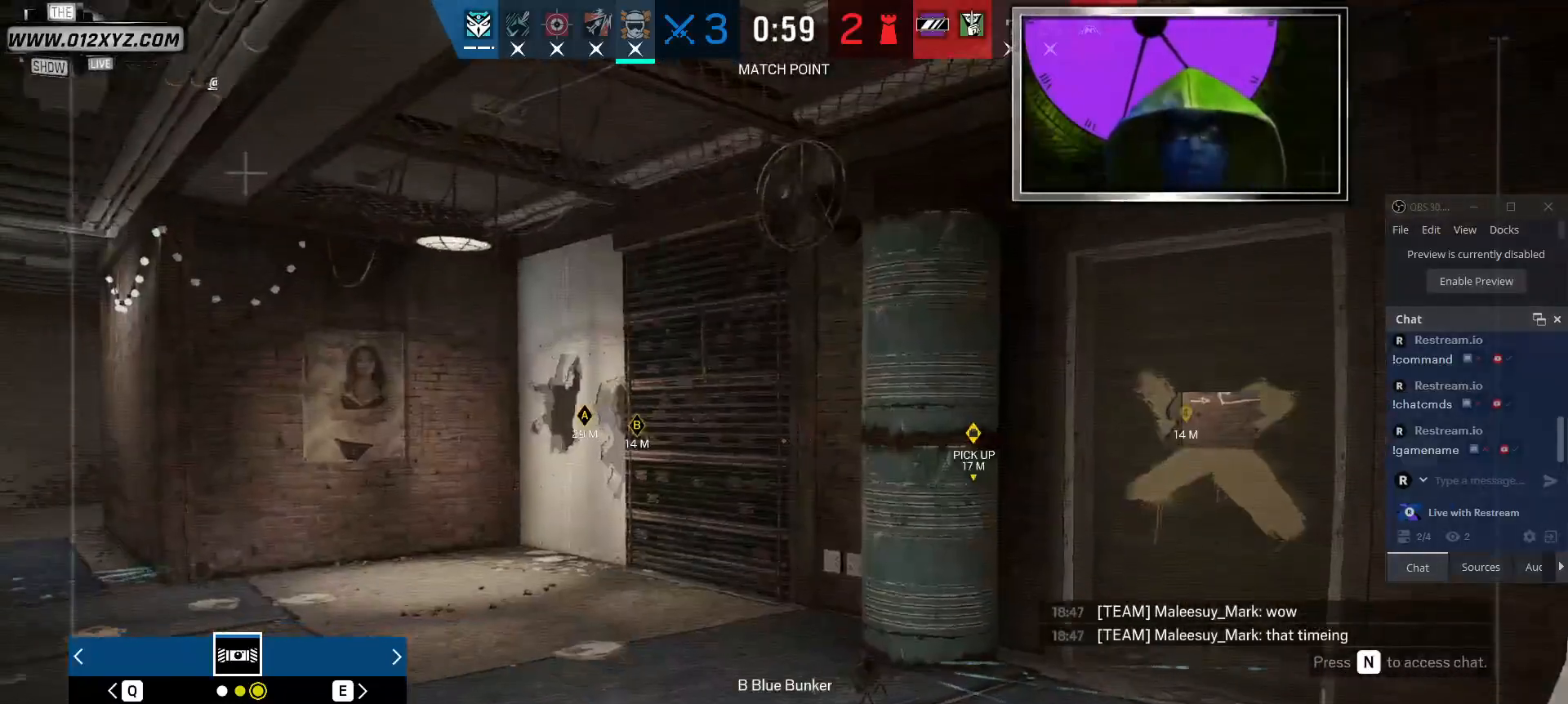
{"keys": [], "mouse": [], "events": []}
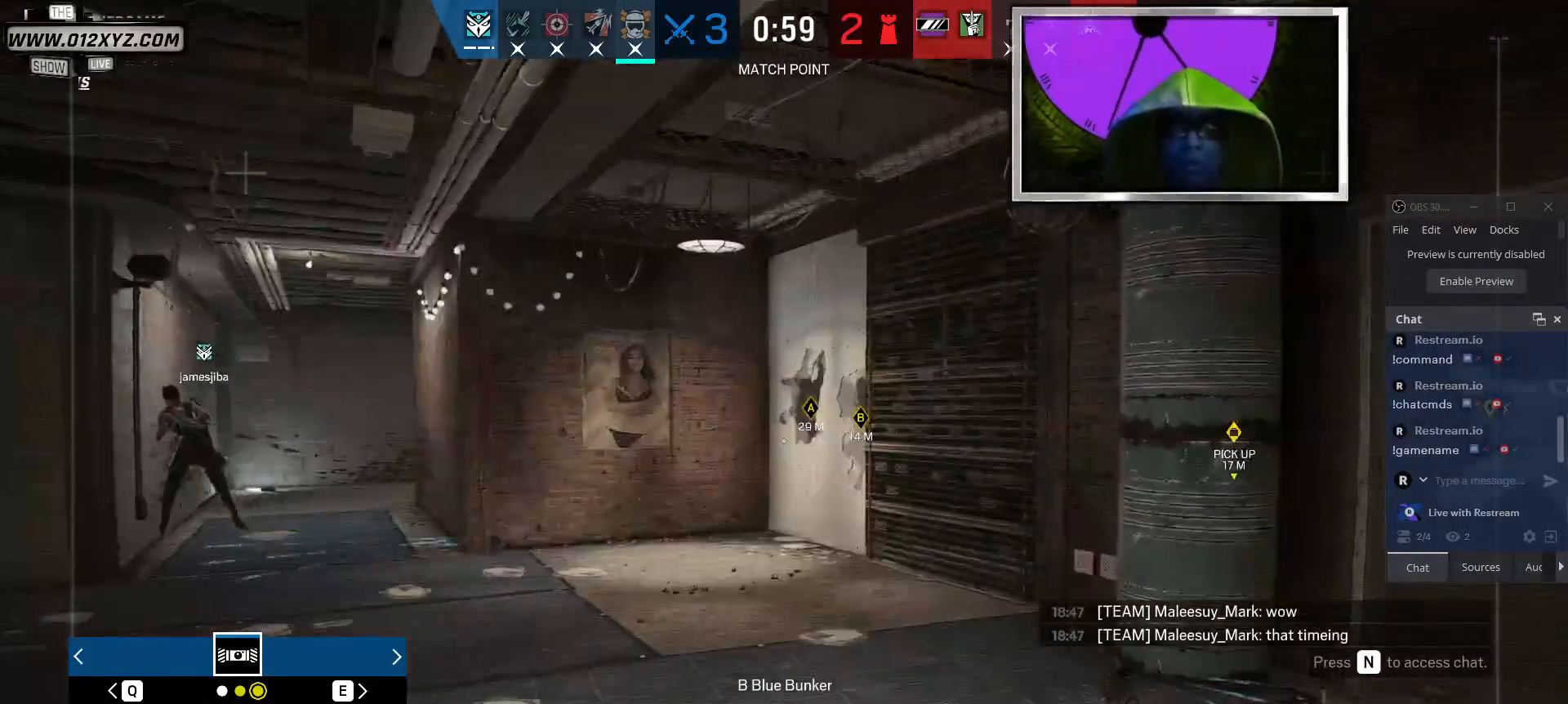
{"keys": [], "mouse": [], "events": []}
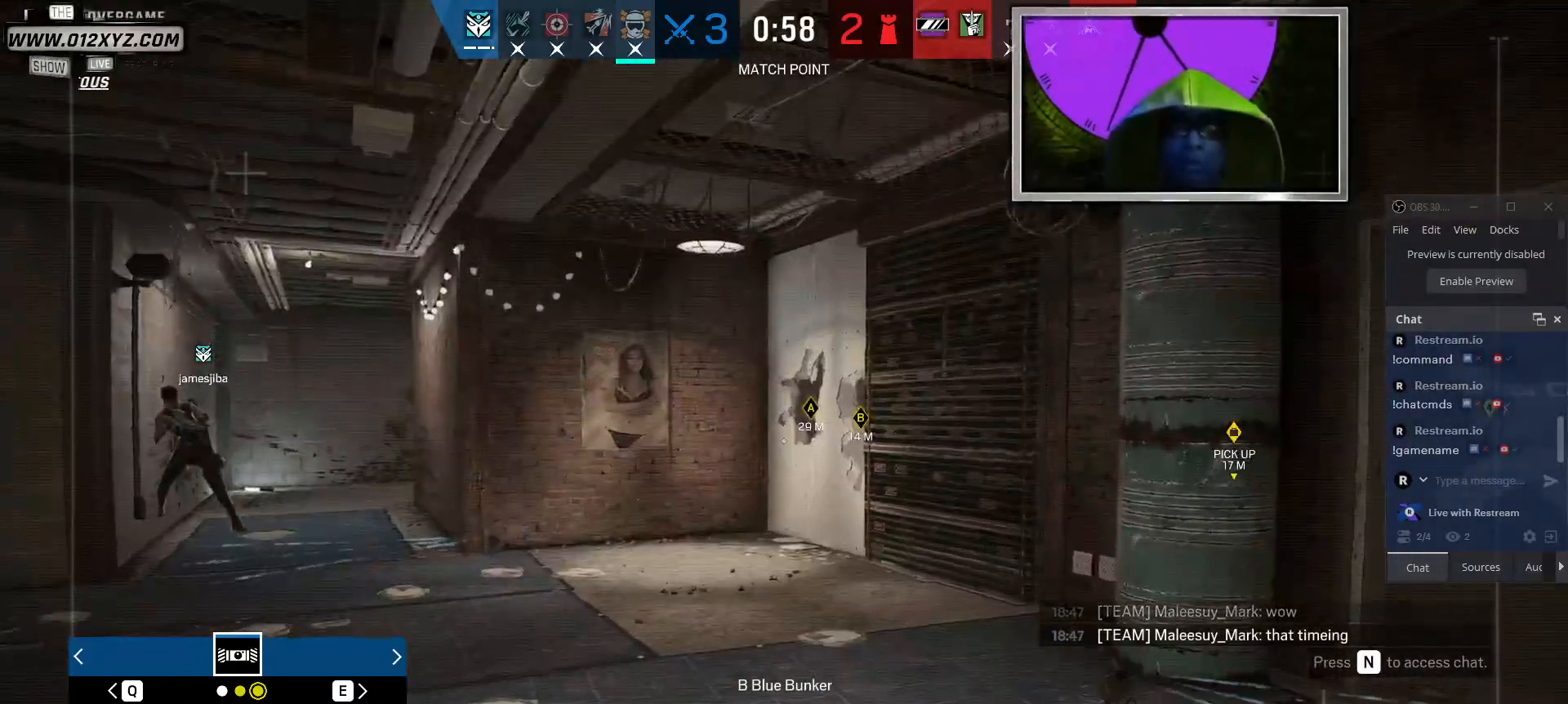
{"keys": [], "mouse": [], "events": []}
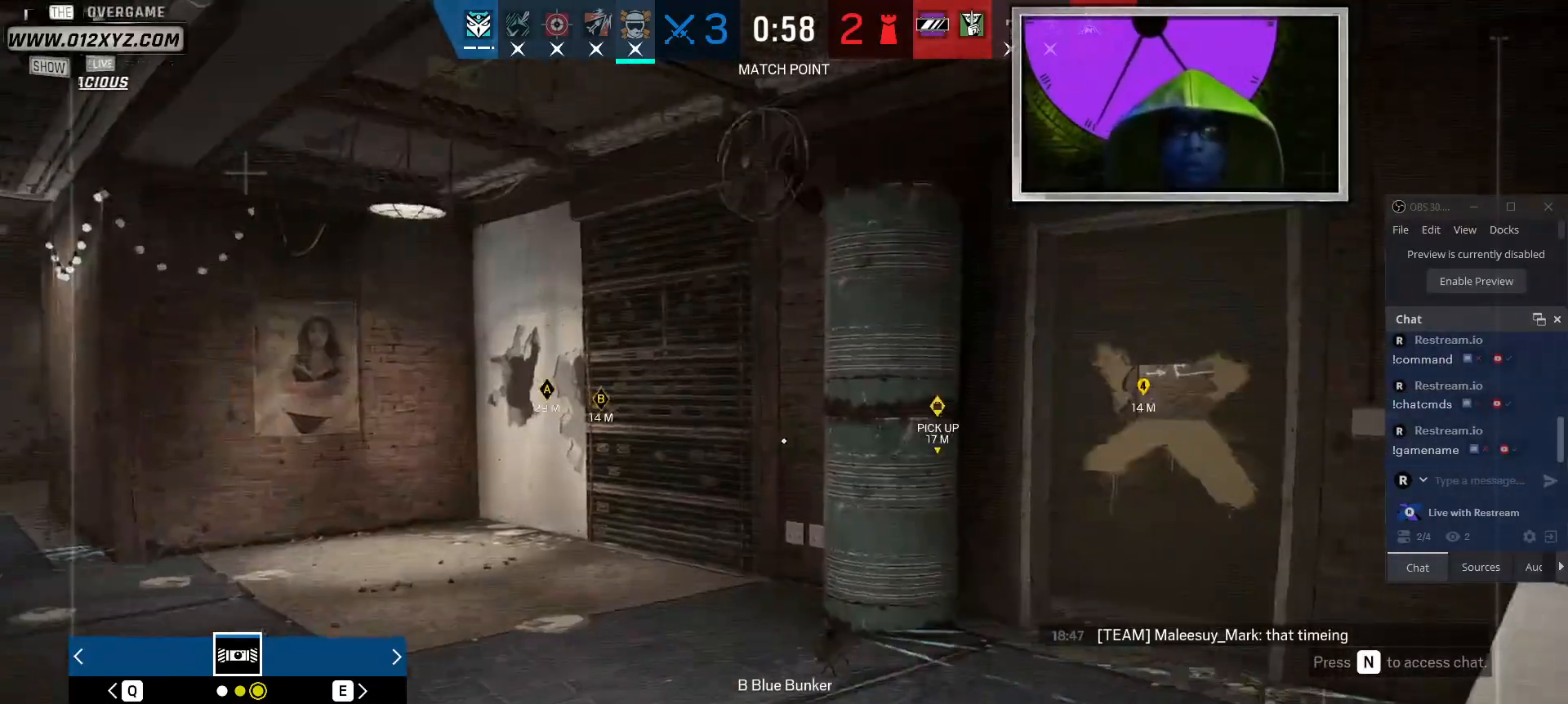
{"keys": [], "mouse": [], "events": []}
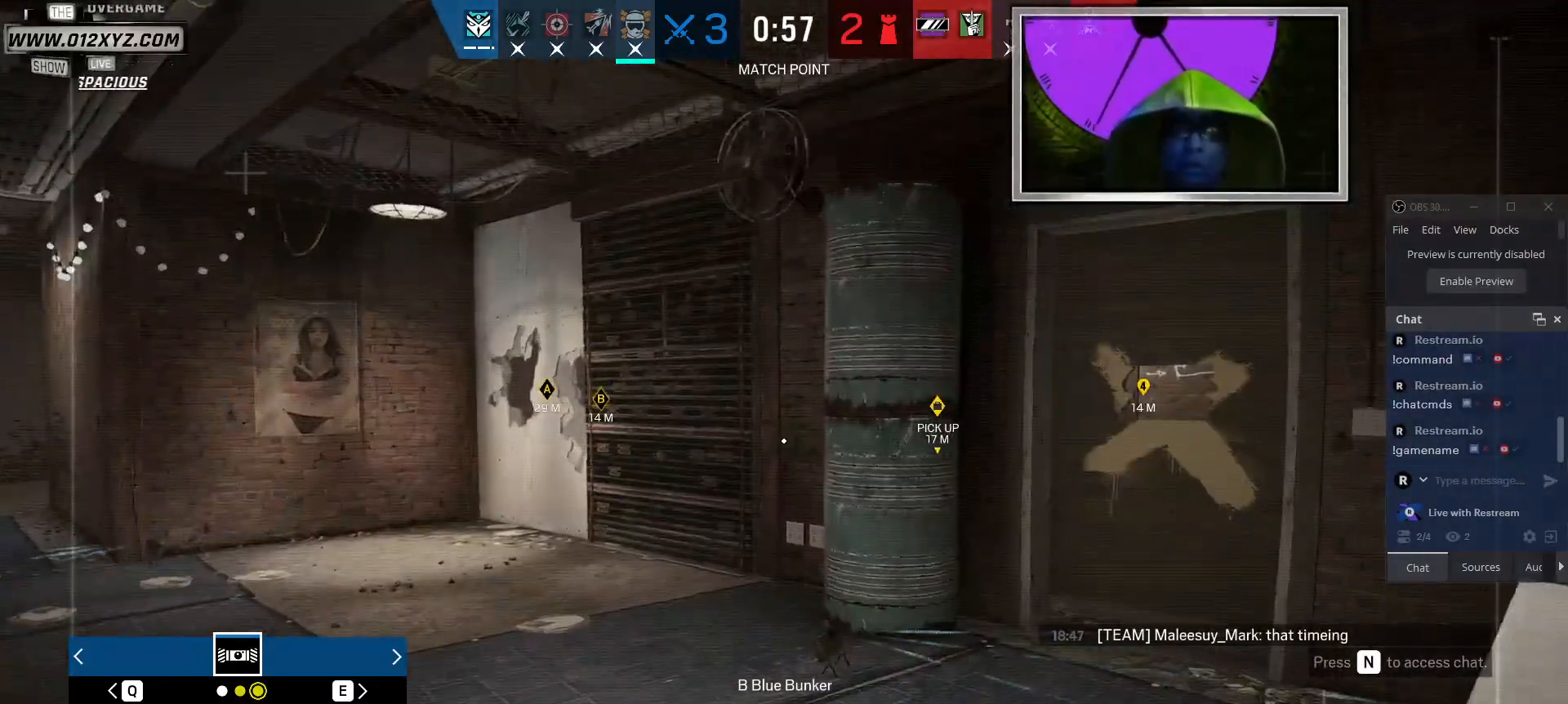
{"keys": [], "mouse": [], "events": []}
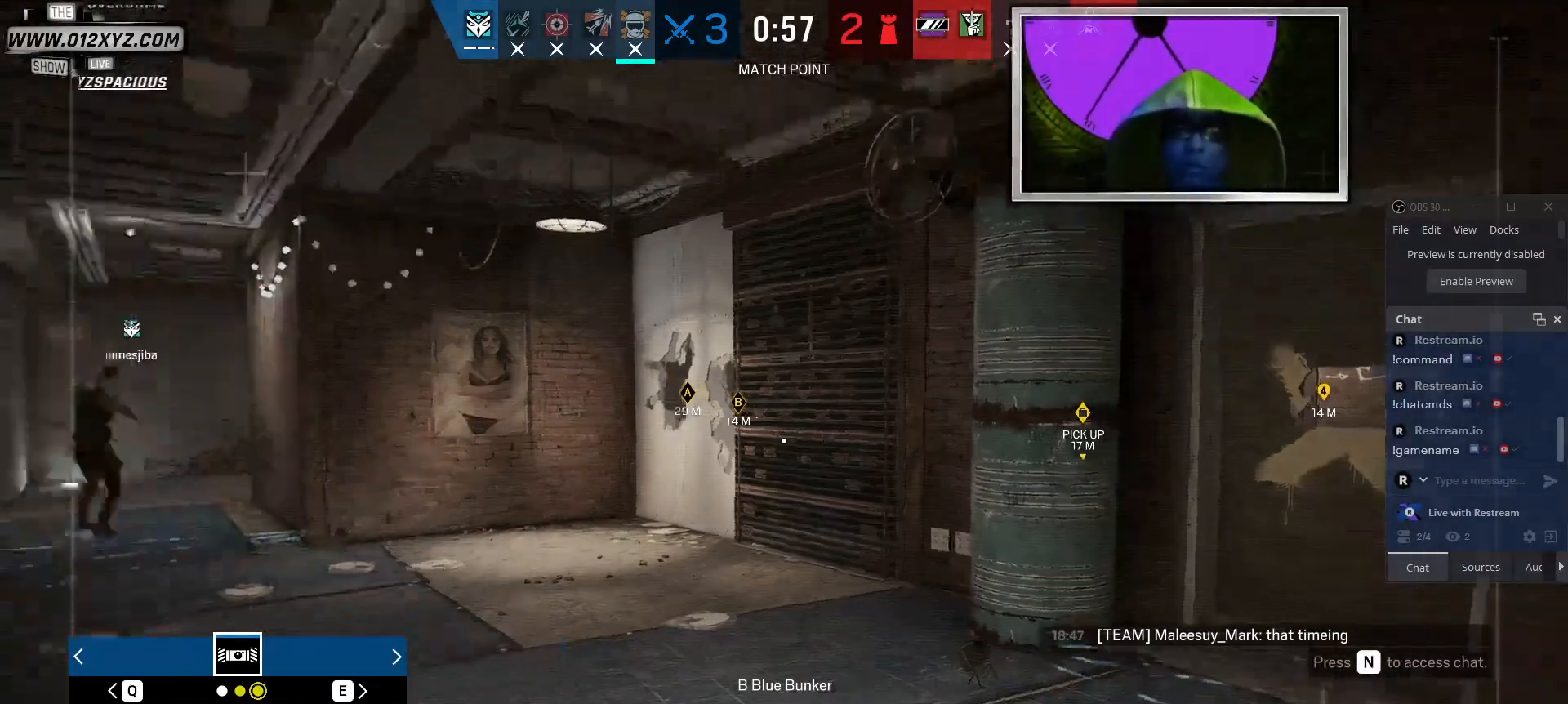
{"keys": [], "mouse": [], "events": []}
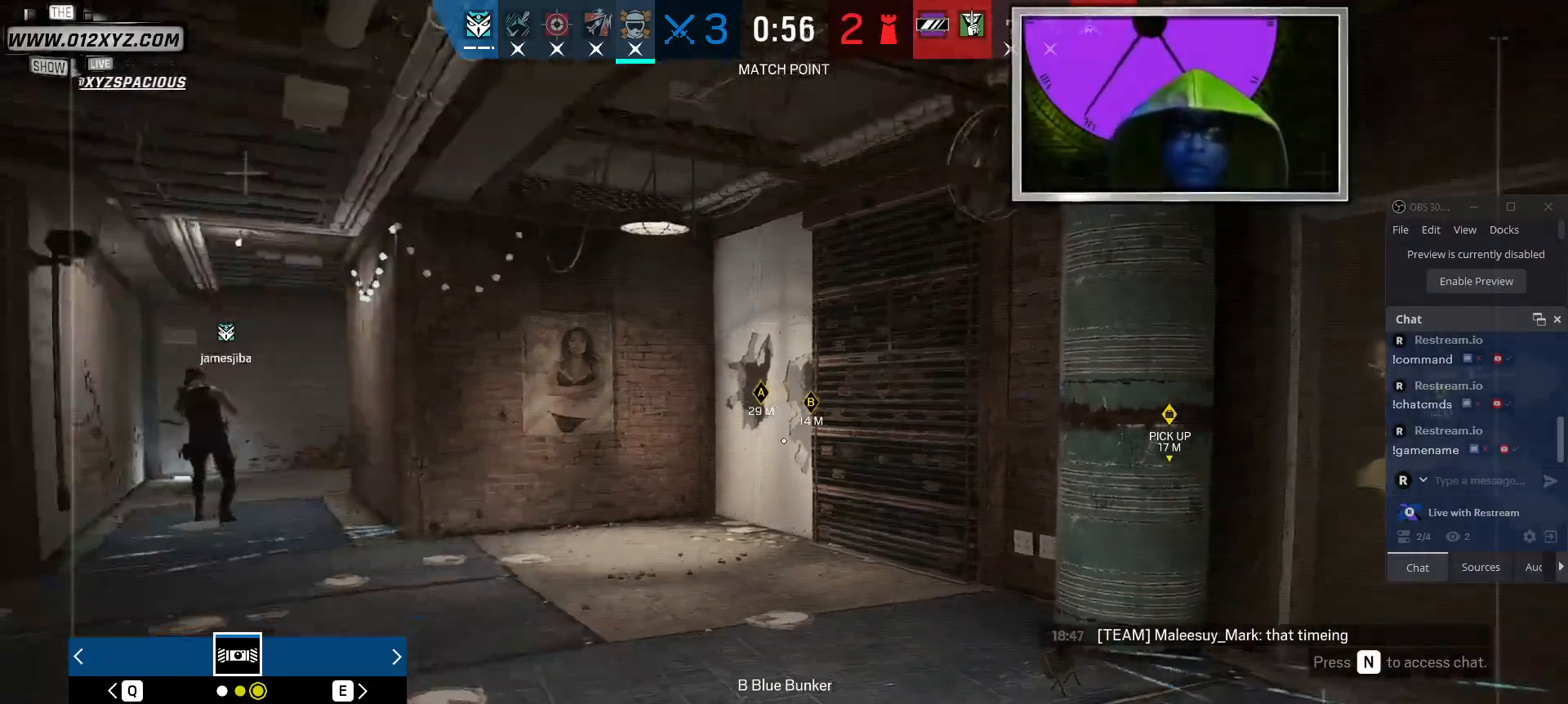
{"keys": [], "mouse": [], "events": [[34, "q", "down"], [200, "q", "up"]]}
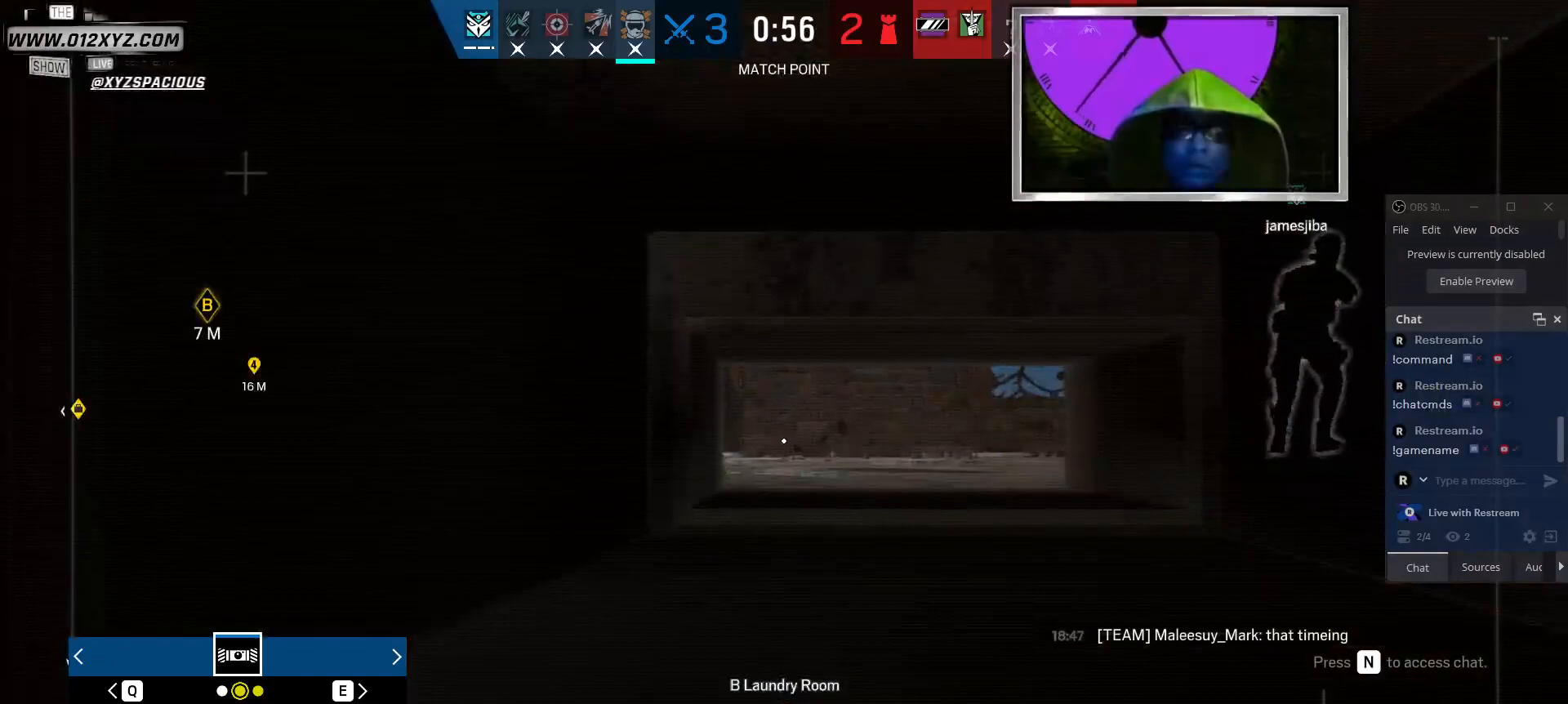
{"keys": [], "mouse": [], "events": []}
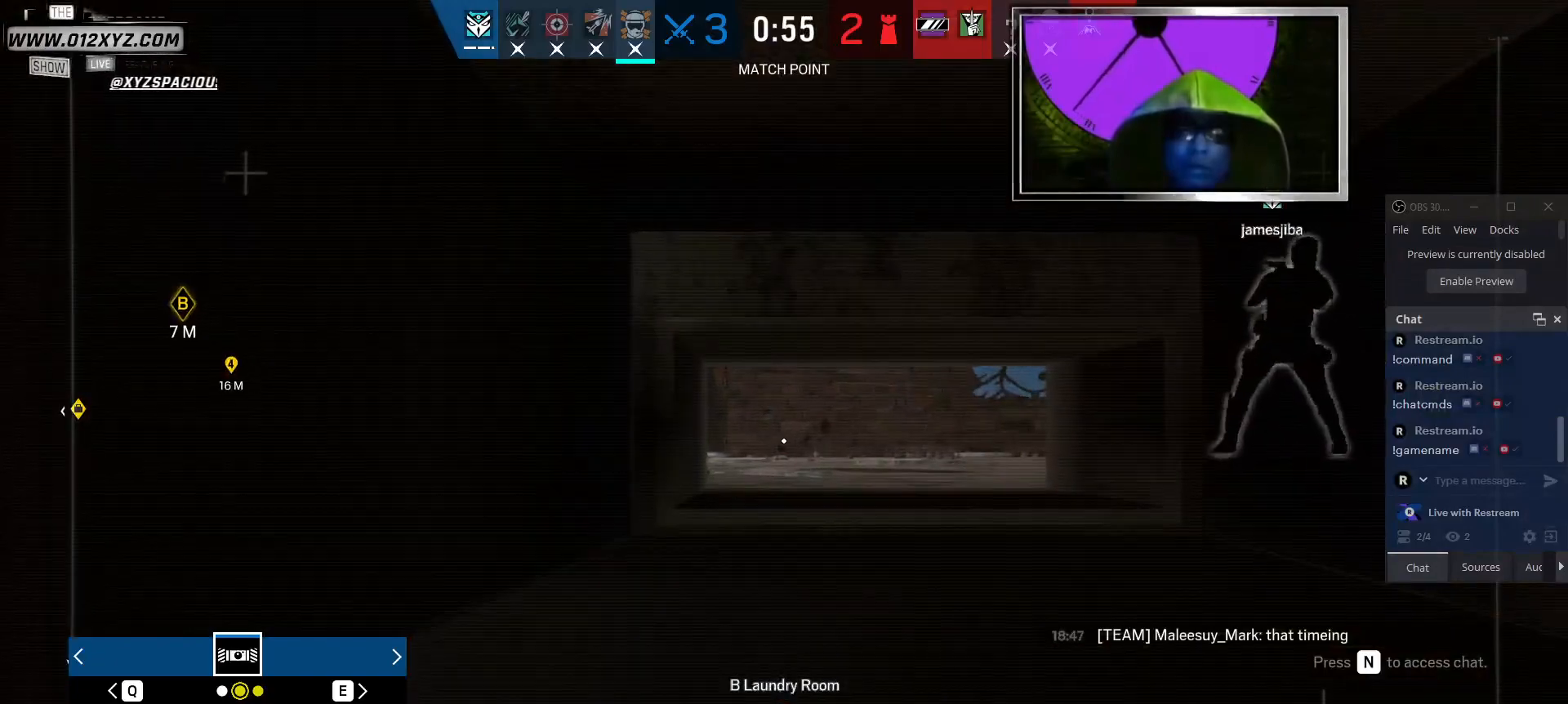
{"keys": [], "mouse": [], "events": []}
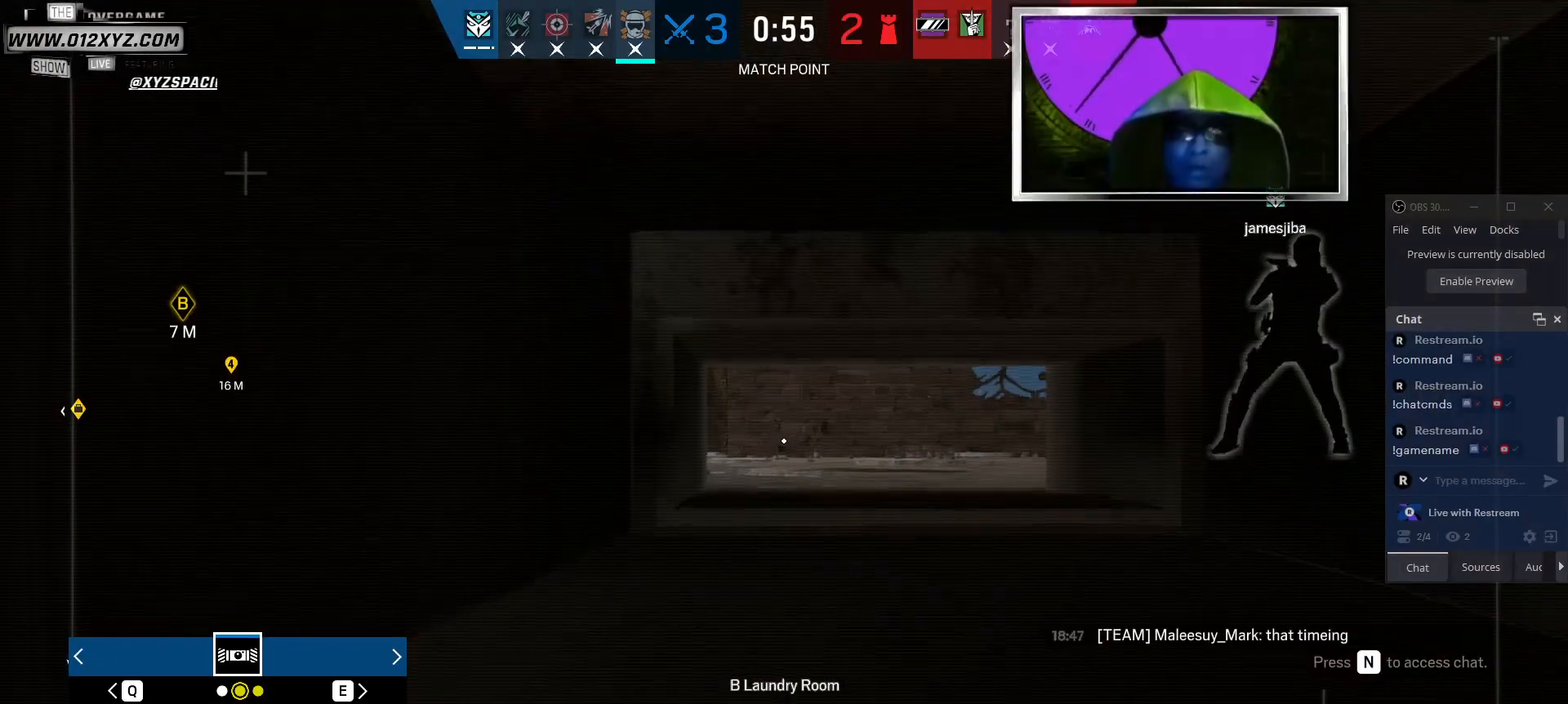
{"keys": [], "mouse": [], "events": []}
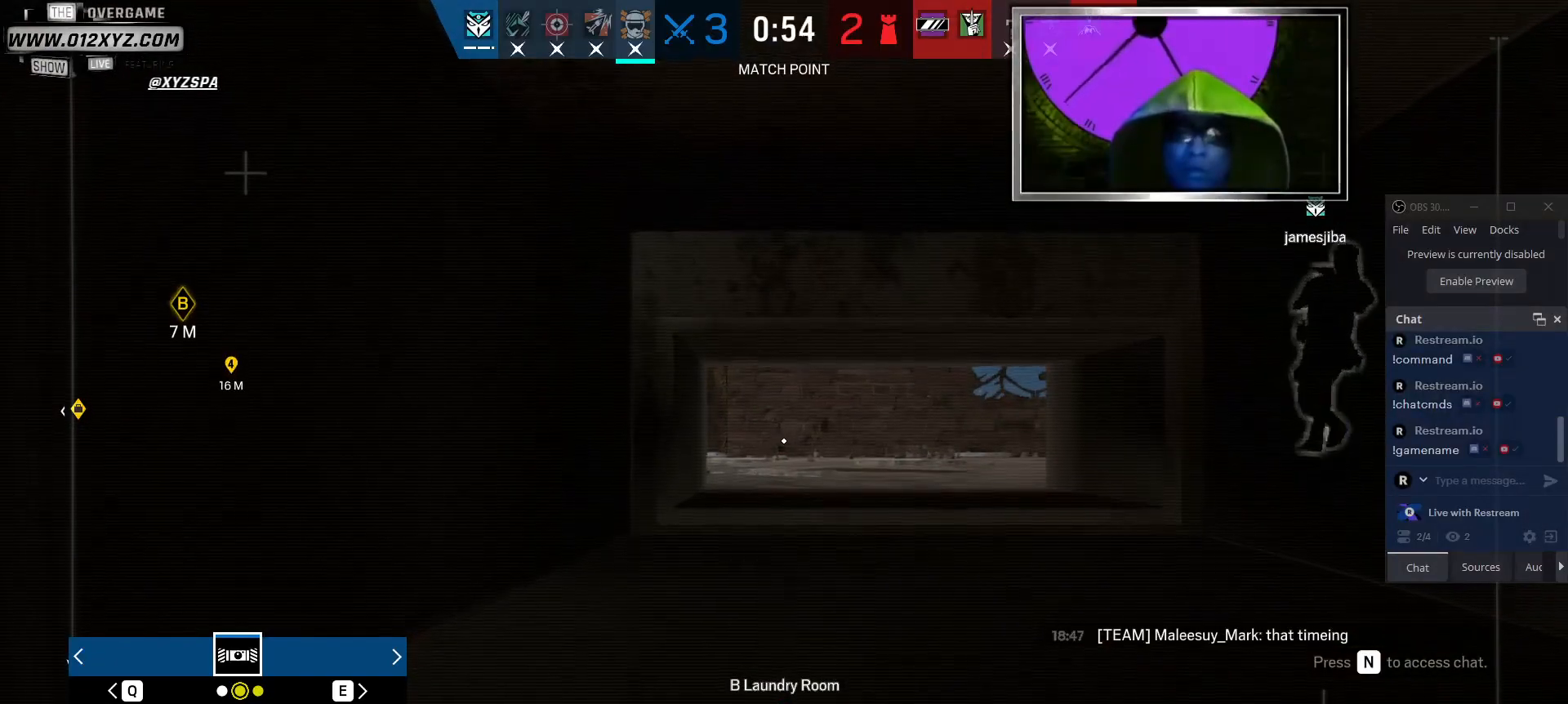
{"keys": [], "mouse": [], "events": [[67, "q", "down"], [167, "q", "up"]]}
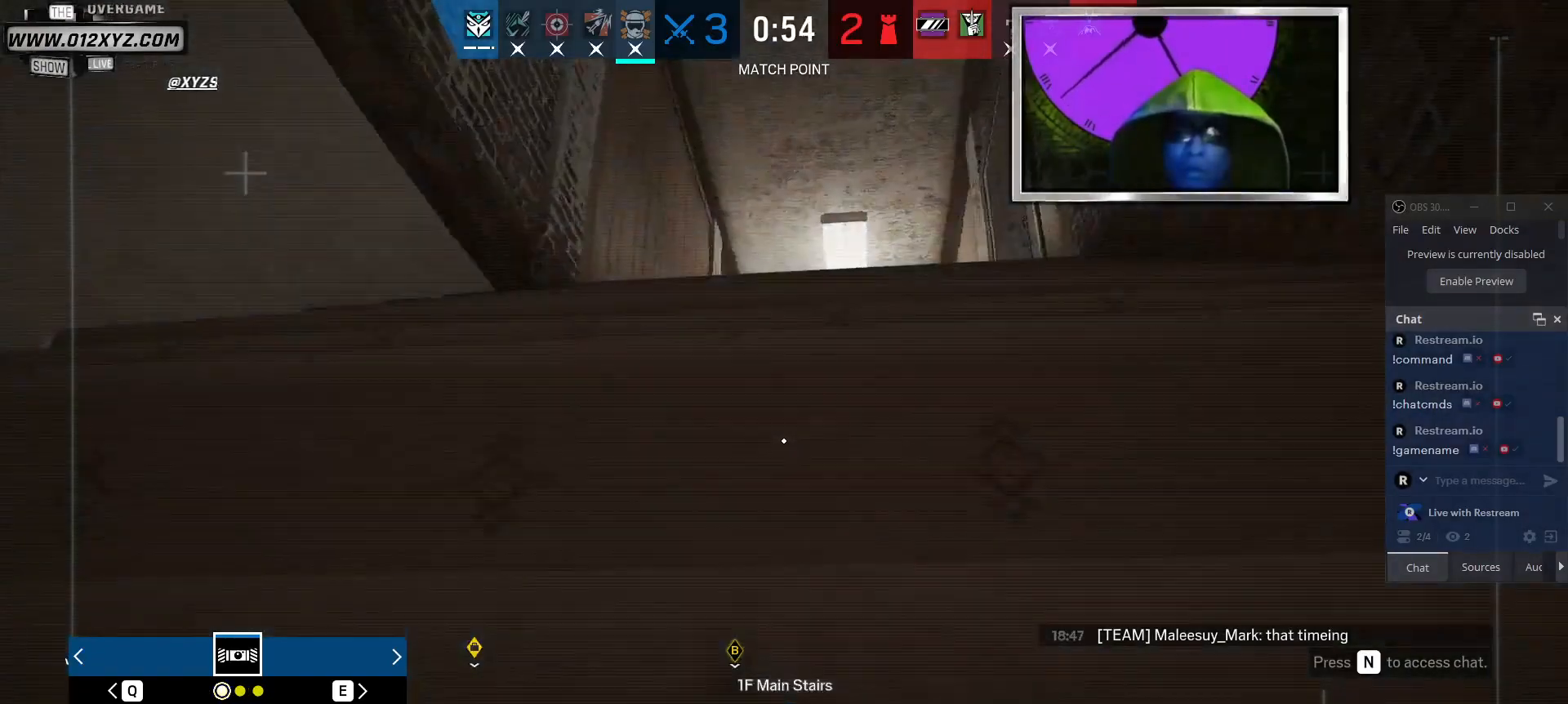
{"keys": [], "mouse": [], "events": [[134, "q", "down"], [267, "q", "up"]]}
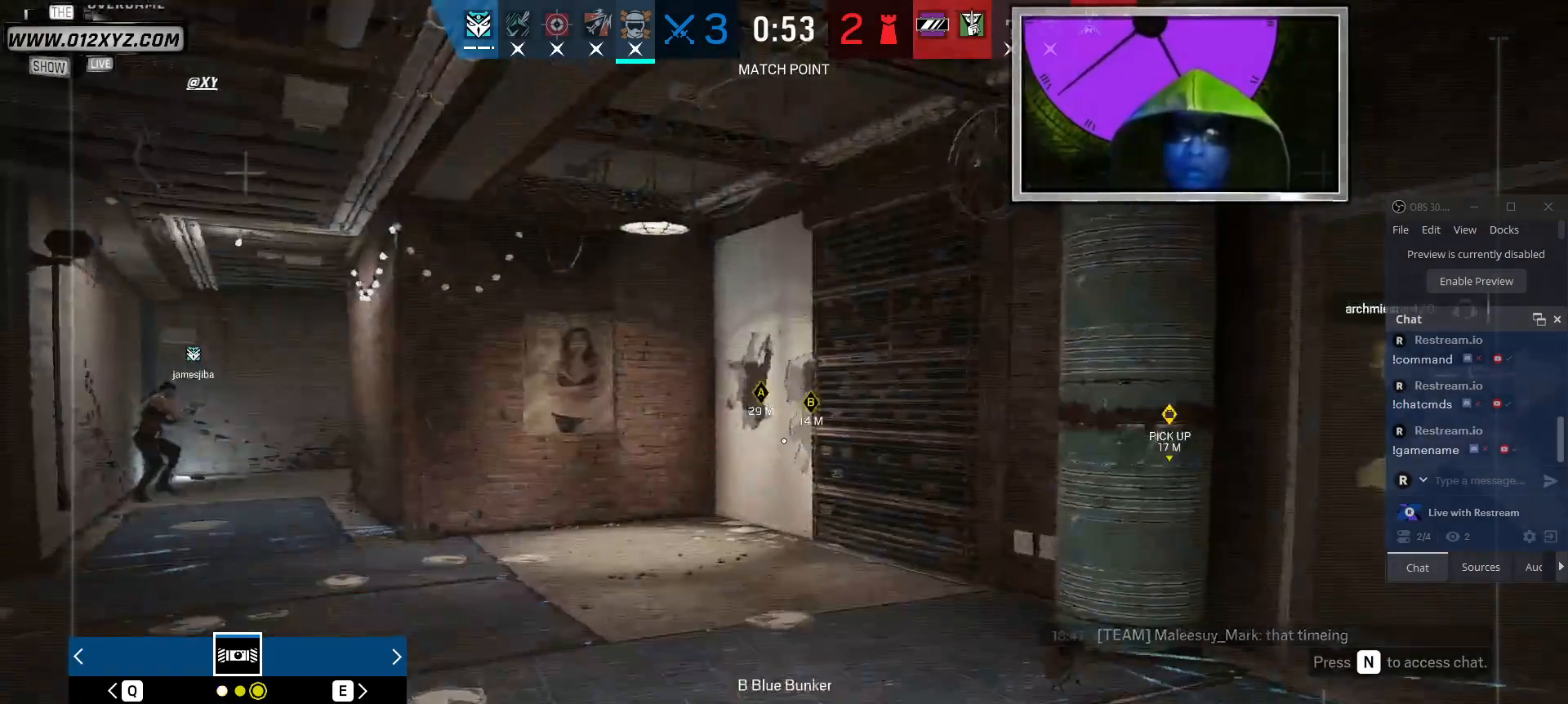
{"keys": [], "mouse": [], "events": []}
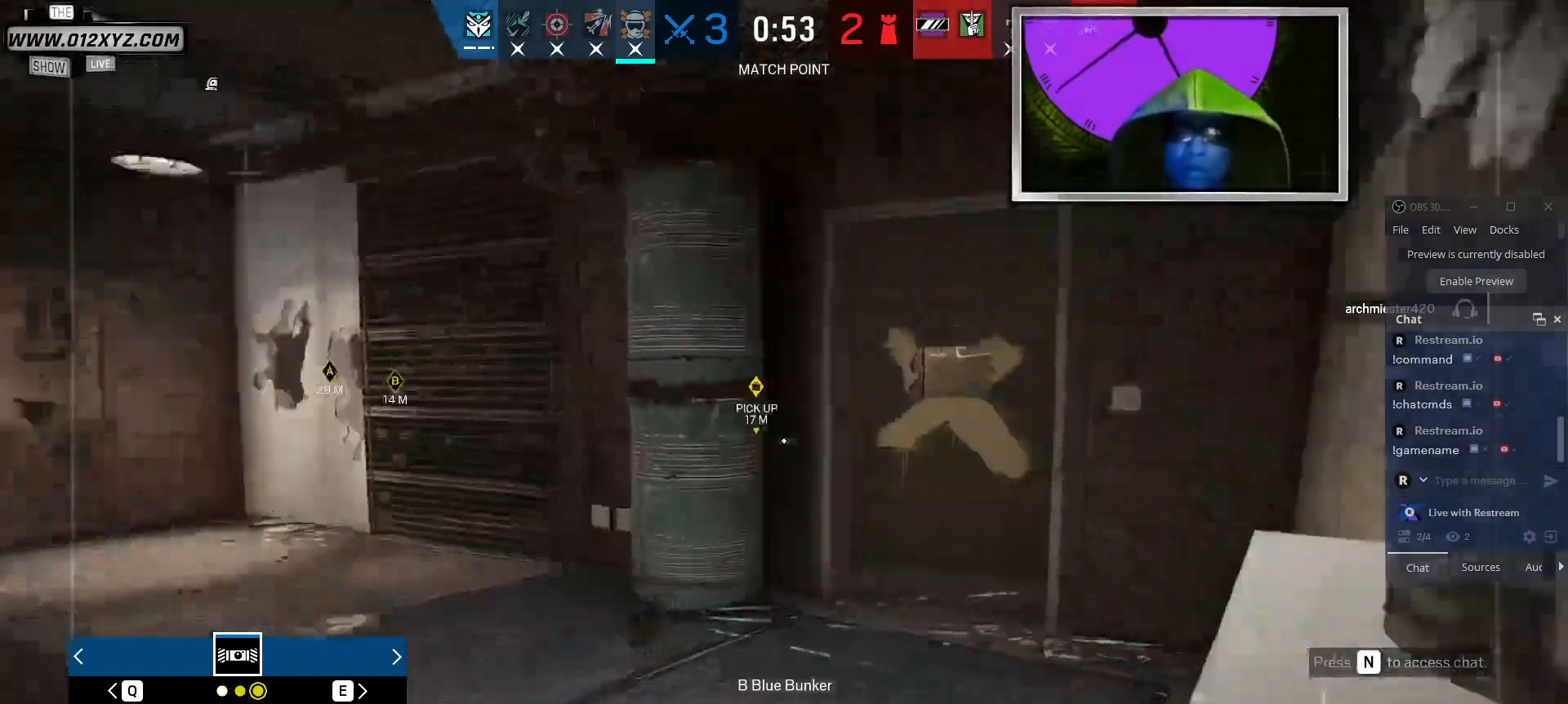
{"keys": [], "mouse": [], "events": []}
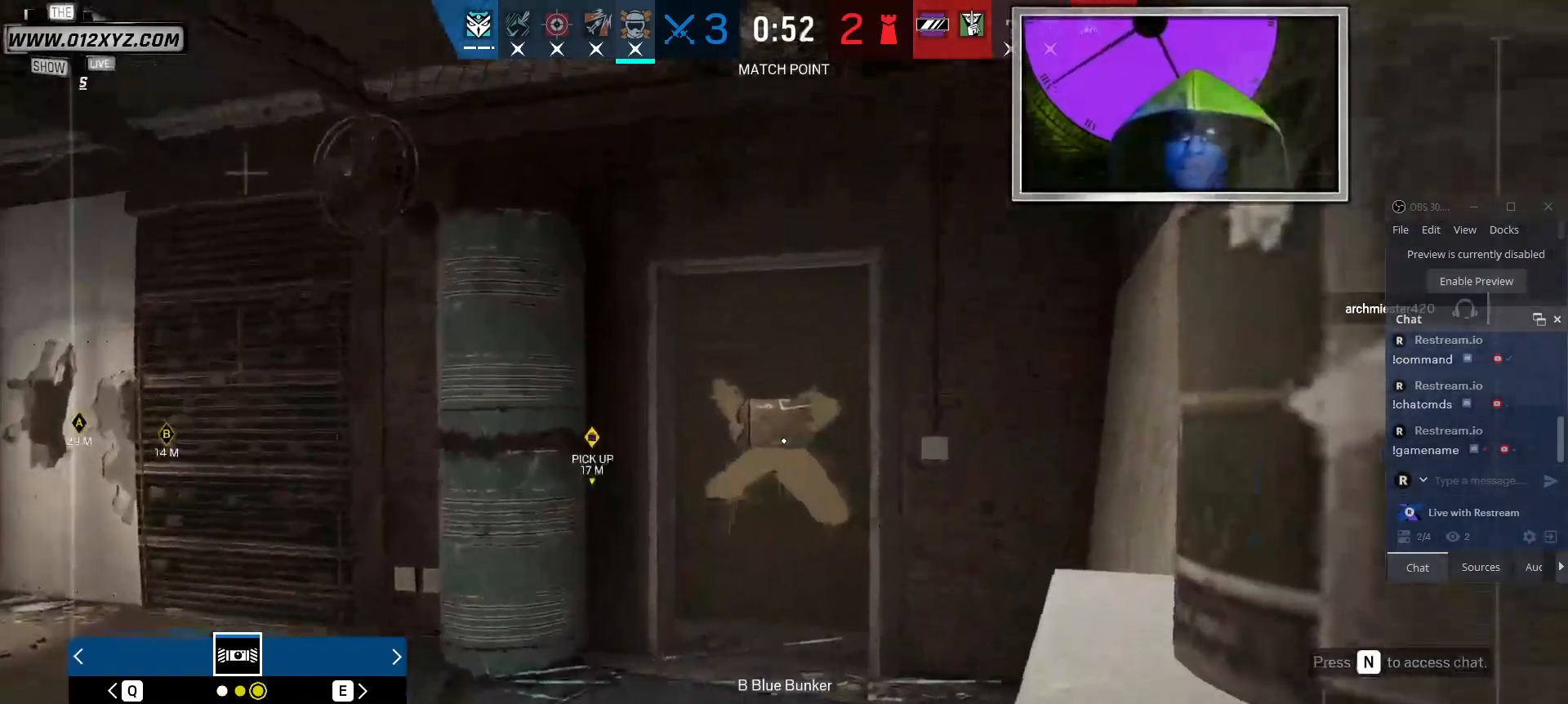
{"keys": [], "mouse": [], "events": [[267, "z", "down"], [434, "z", "up"]]}